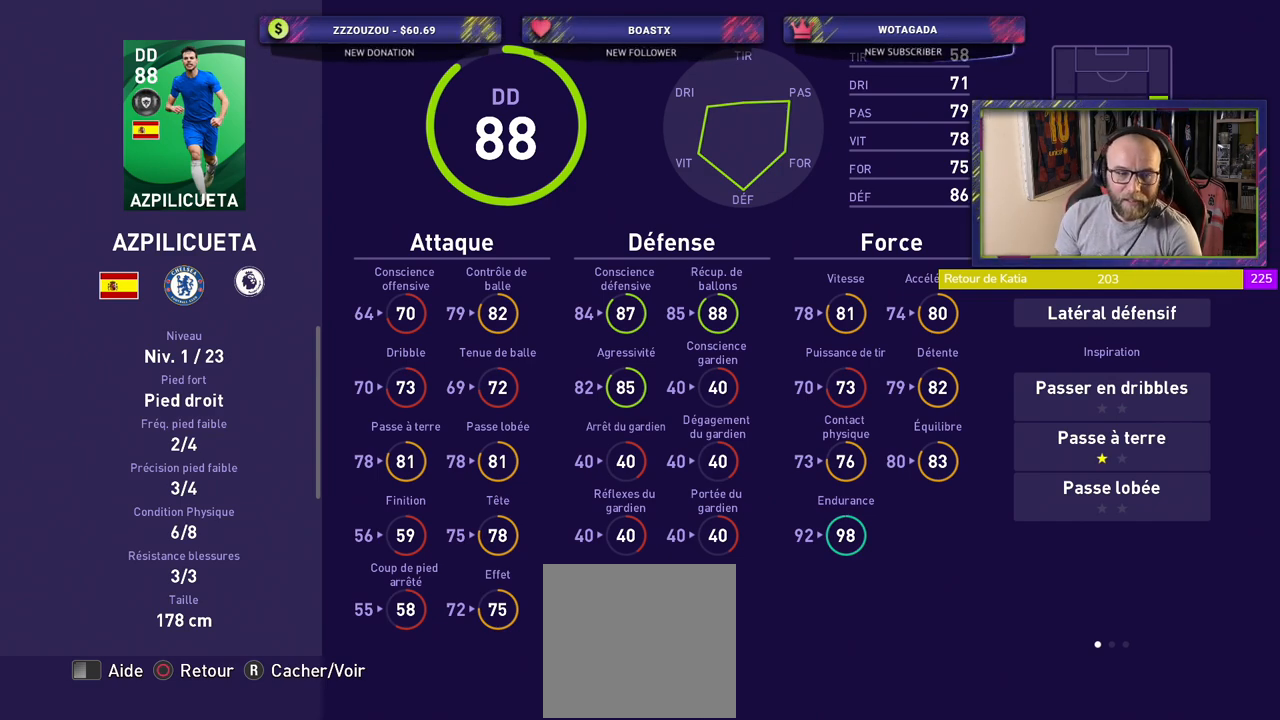
Gameplay with a controller (PlayStation layout); each line is a JSON object with the inputs held at the frame after it. "events" lists button and stick changes between this image and that frame as [ms after this image, input, new state], when the widget could be followed in between. Not read: right_stick.
{"buttons": [], "left_stick": "center", "events": [[120, "CIRCLE", "down"], [260, "CIRCLE", "up"]]}
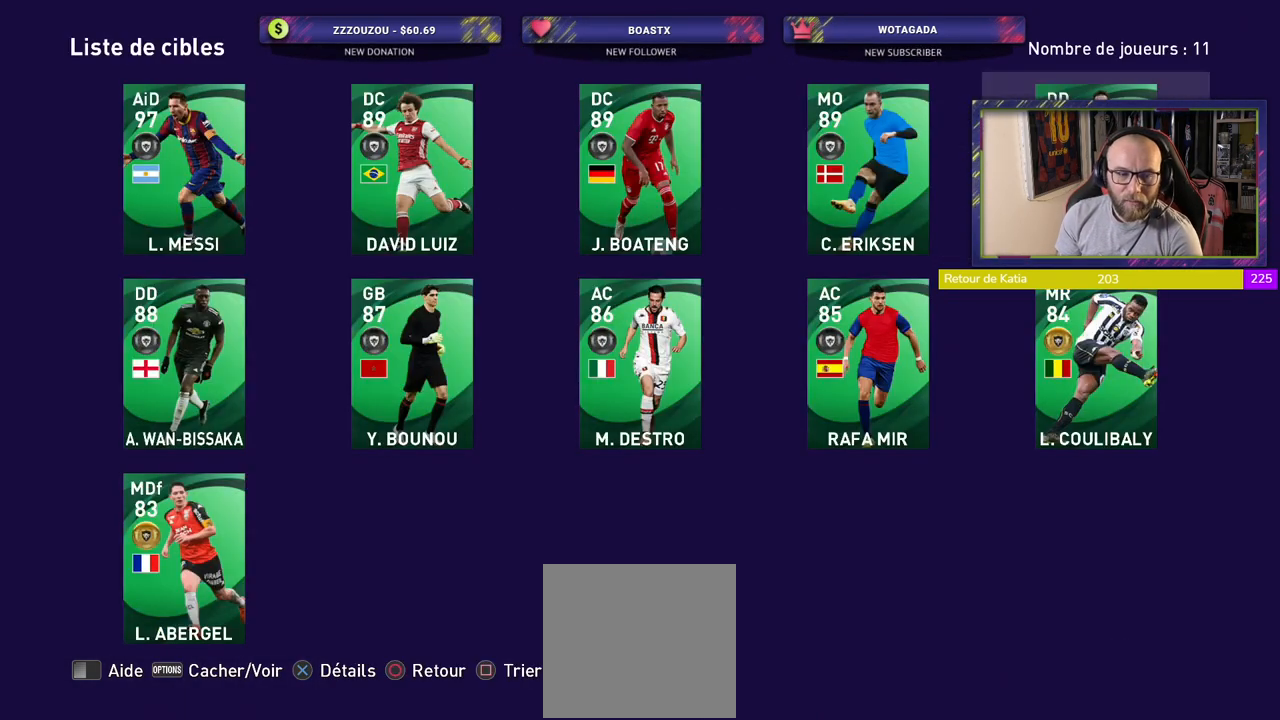
{"buttons": [], "left_stick": "center", "events": []}
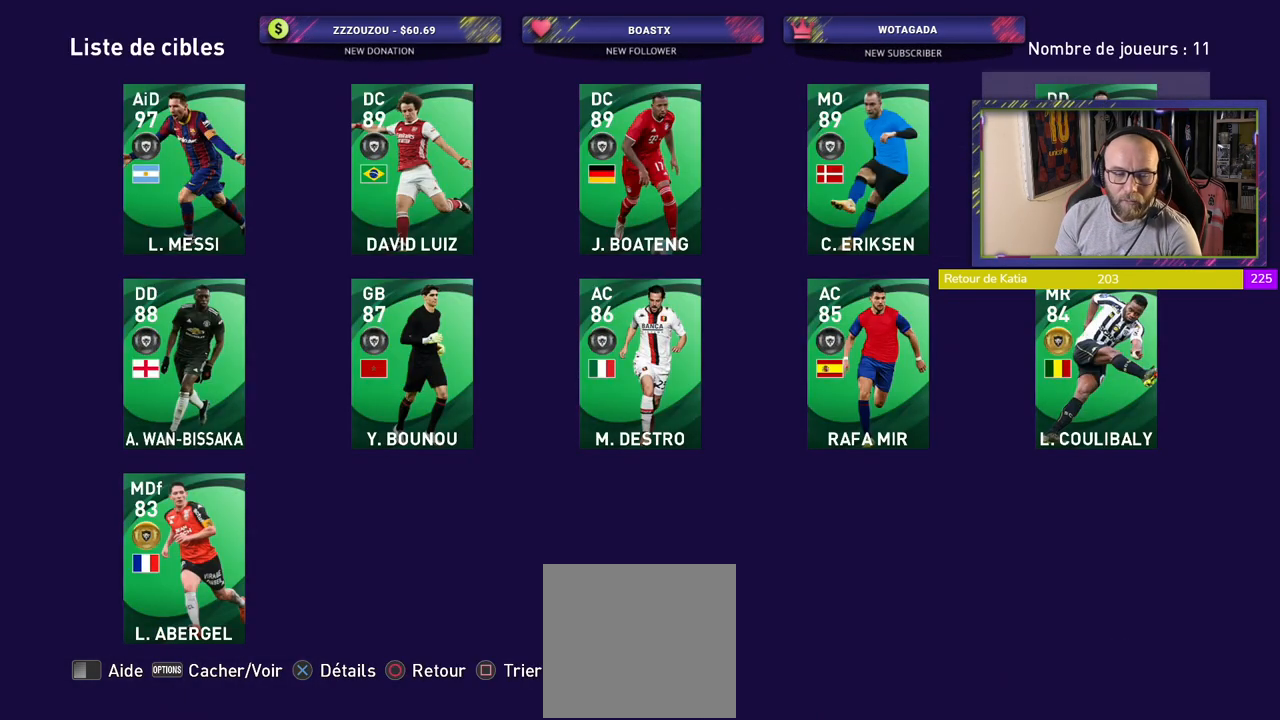
{"buttons": [], "left_stick": "center", "events": []}
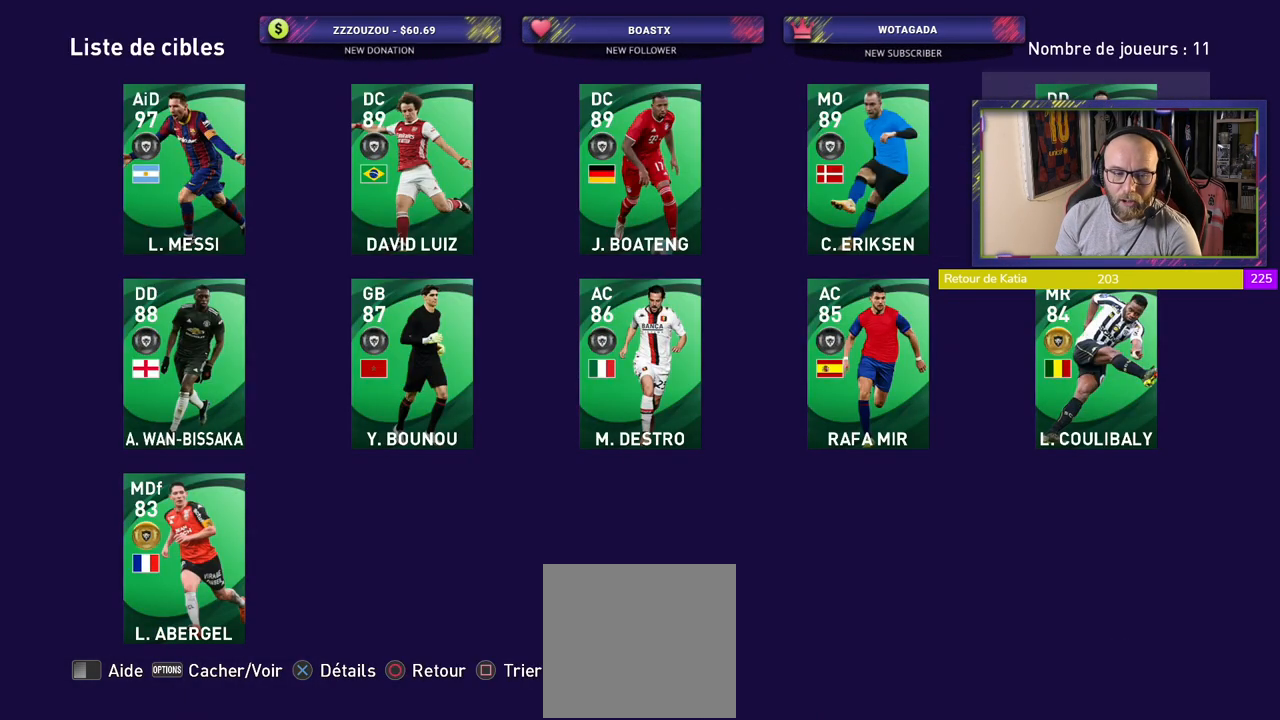
{"buttons": [], "left_stick": "center", "events": []}
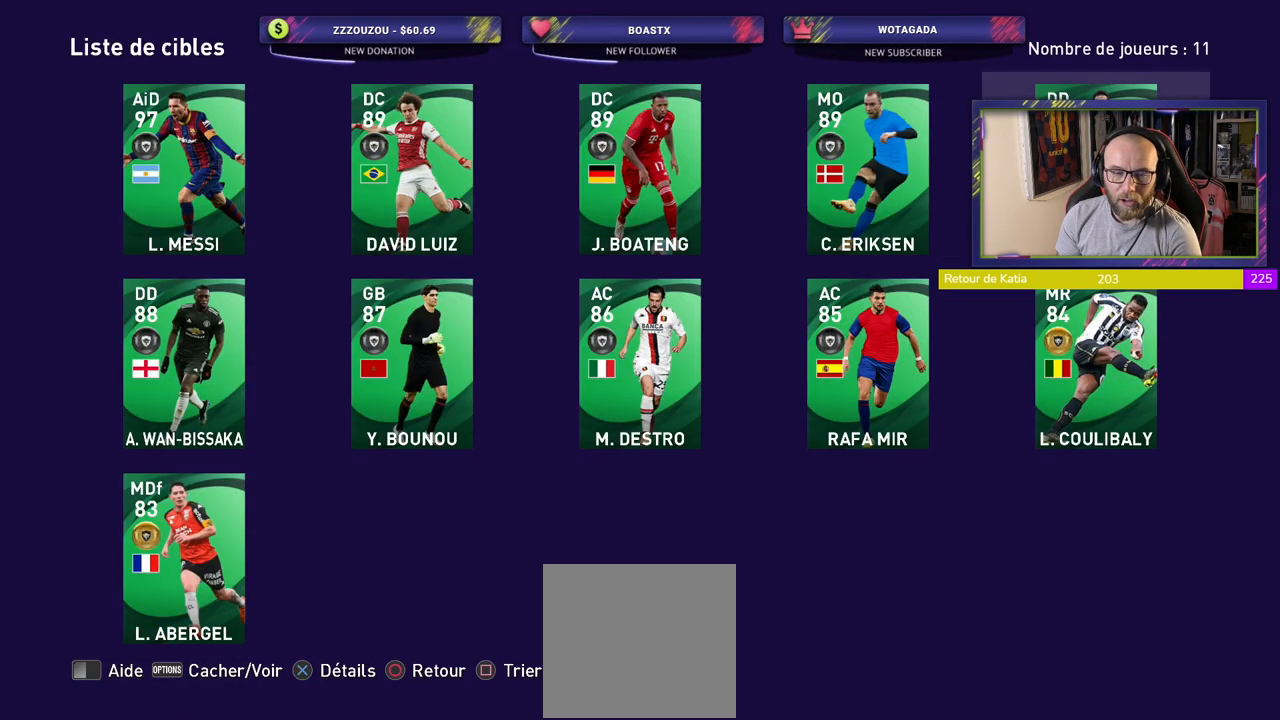
{"buttons": [], "left_stick": "center", "events": []}
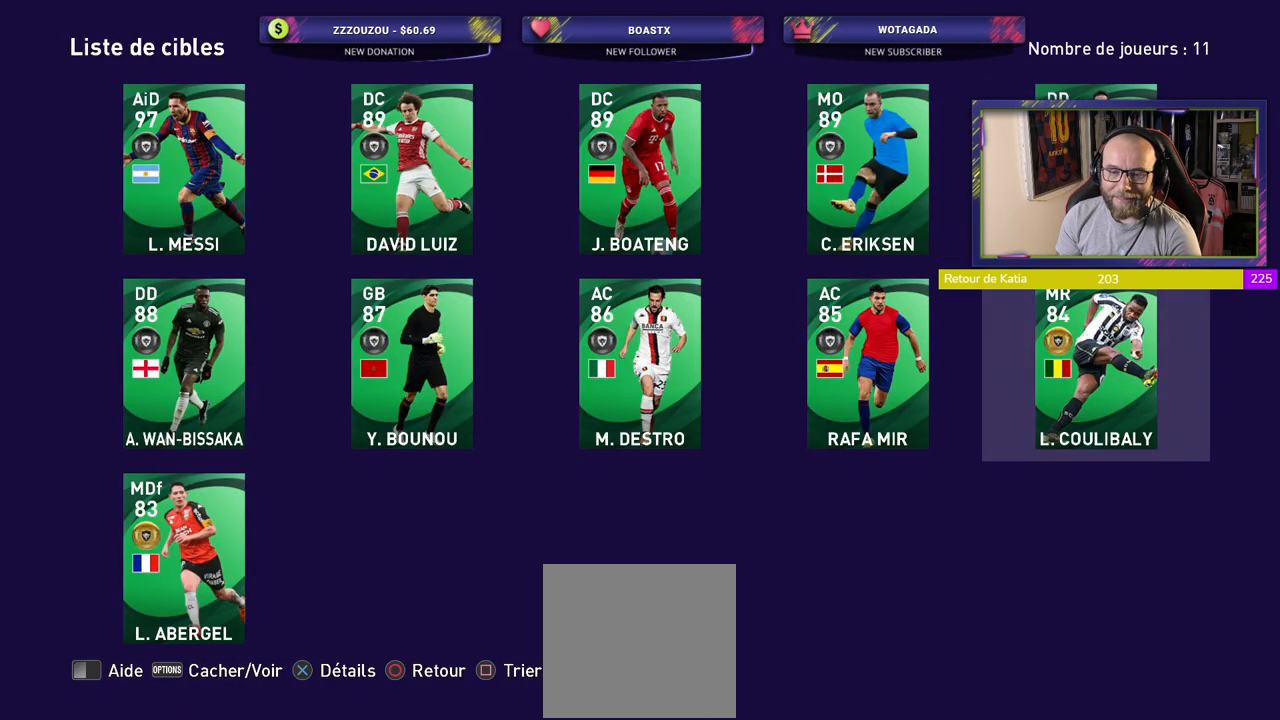
{"buttons": [], "left_stick": "center", "events": []}
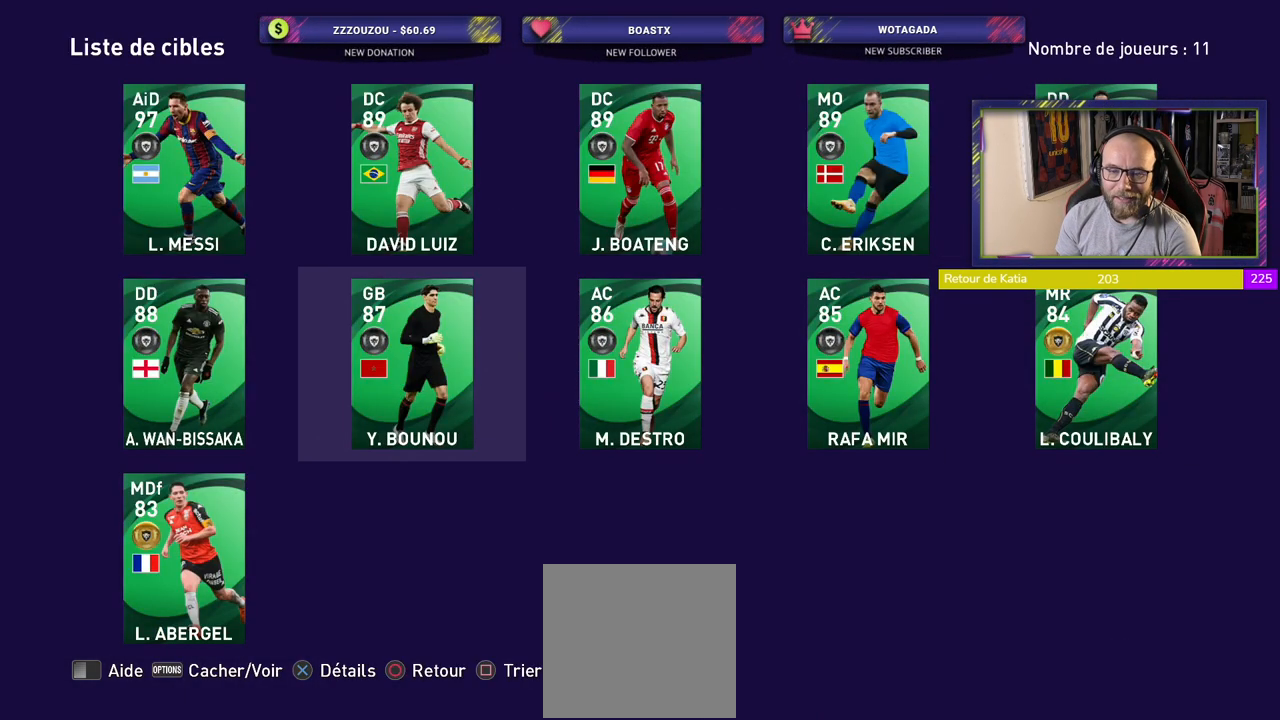
{"buttons": ["R2"], "left_stick": "center", "events": [[400, "R2", "down"]]}
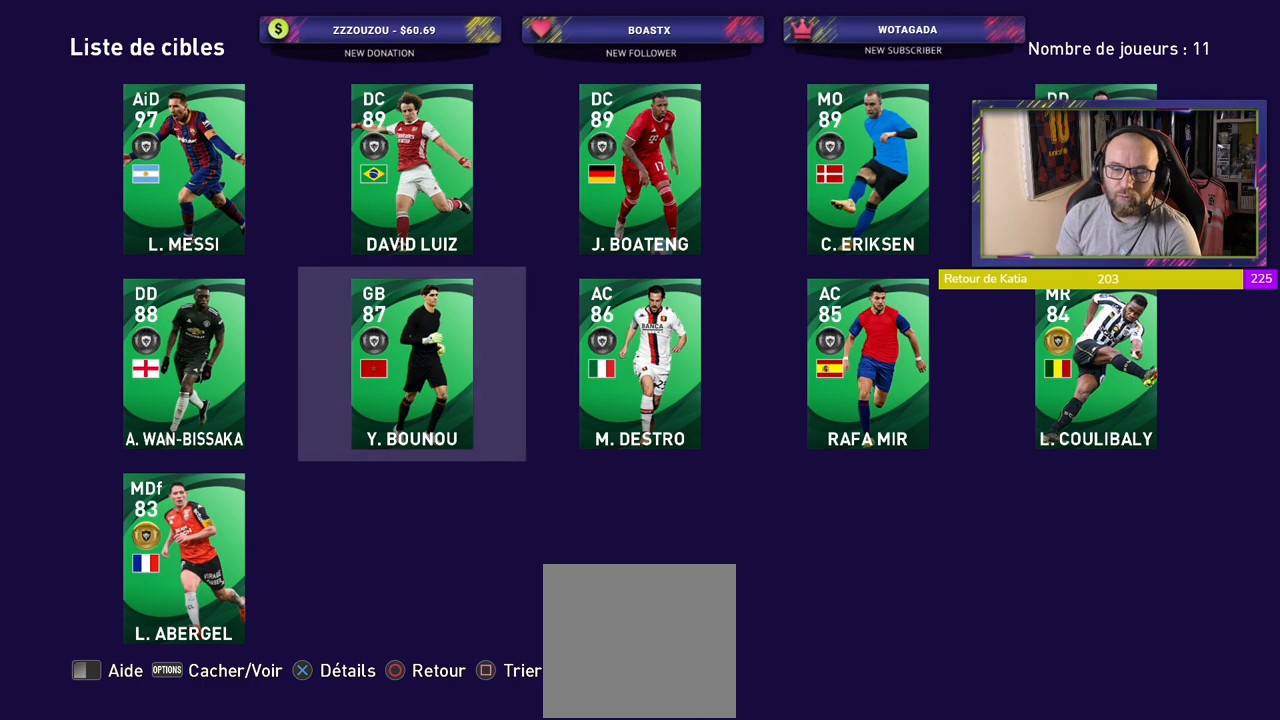
{"buttons": [], "left_stick": "center", "events": [[60, "R2", "up"]]}
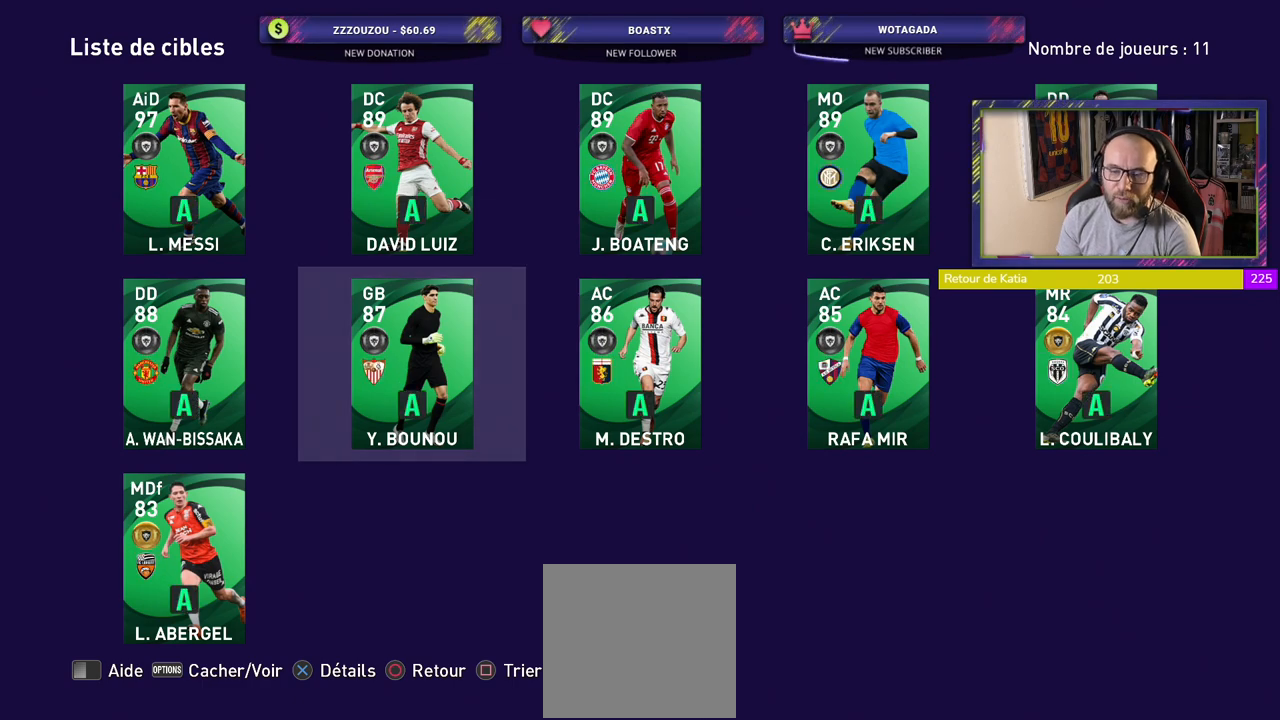
{"buttons": [], "left_stick": "center", "events": []}
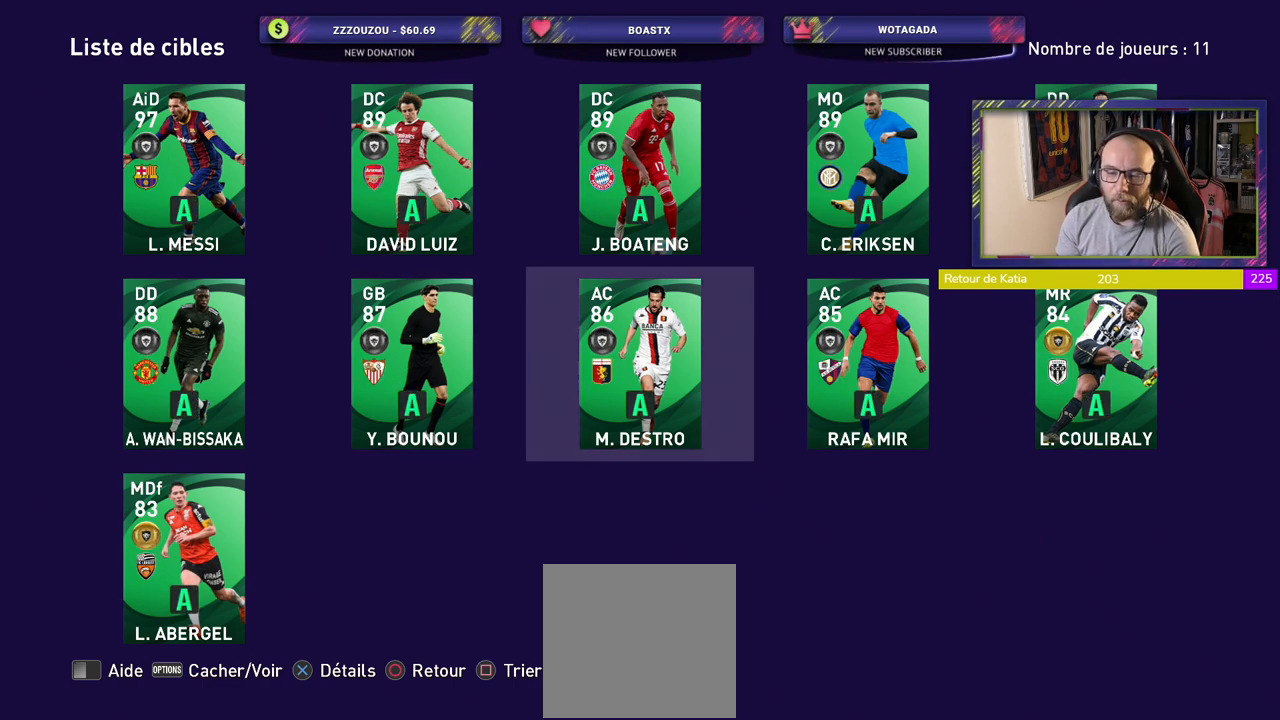
{"buttons": [], "left_stick": "center", "events": []}
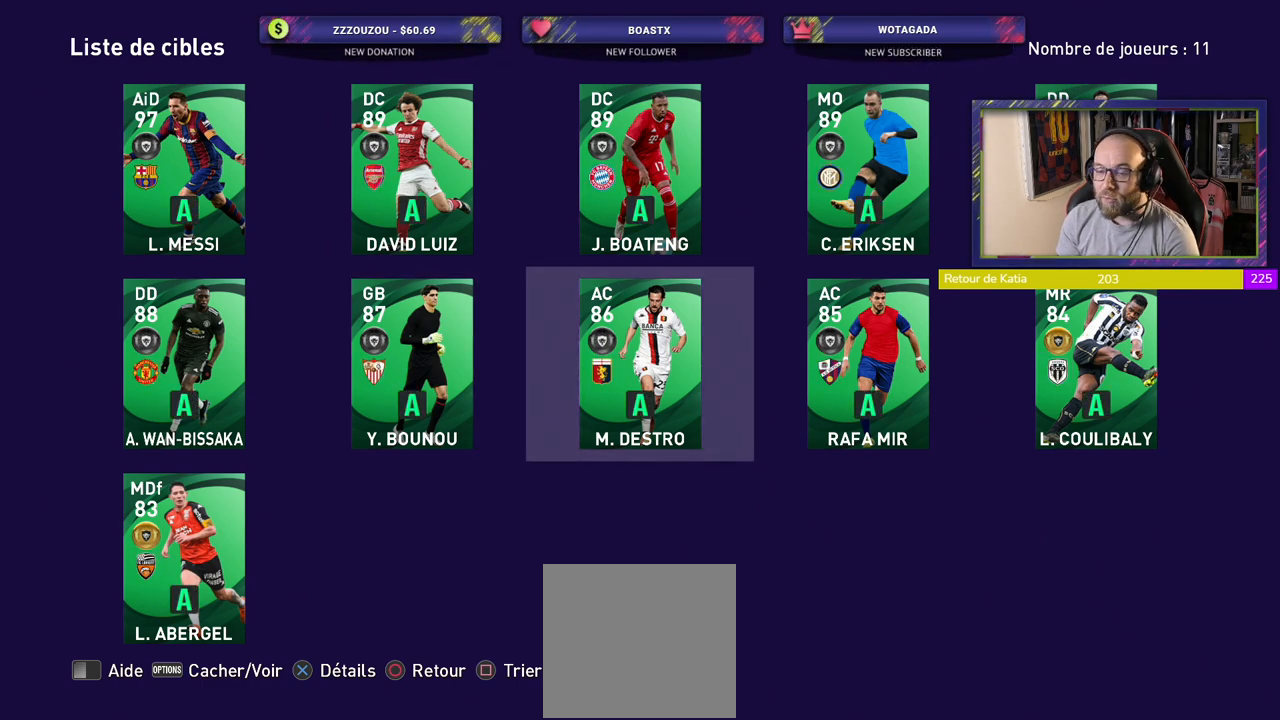
{"buttons": [], "left_stick": "center", "events": [[140, "L2", "down"], [320, "L2", "up"]]}
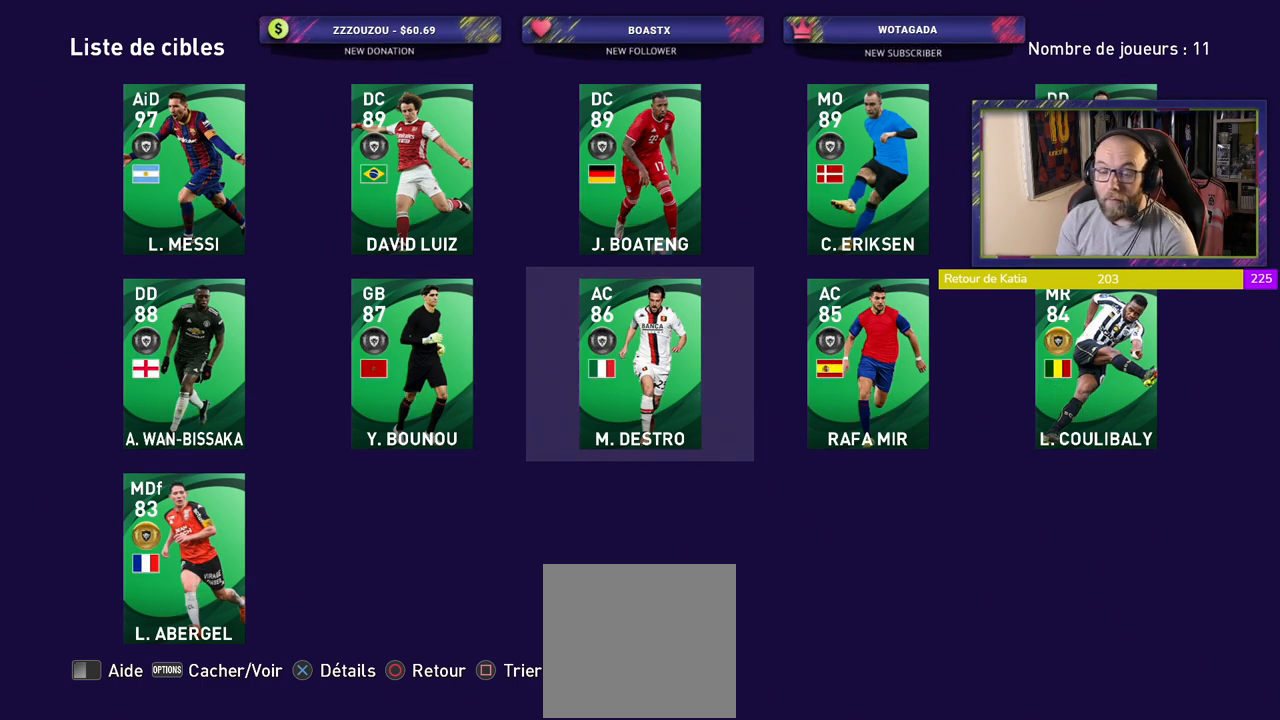
{"buttons": [], "left_stick": "center", "events": []}
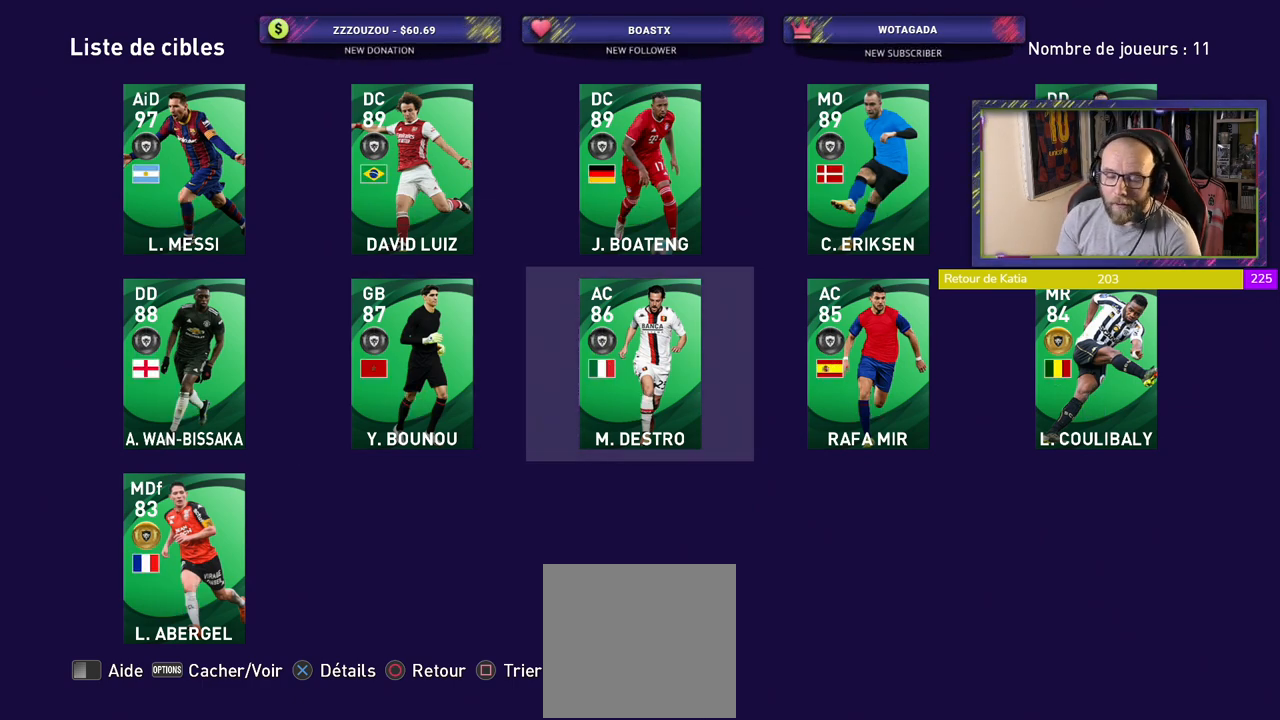
{"buttons": ["L2"], "left_stick": "center", "events": [[220, "R2", "down"], [420, "R2", "up"], [440, "L2", "down"]]}
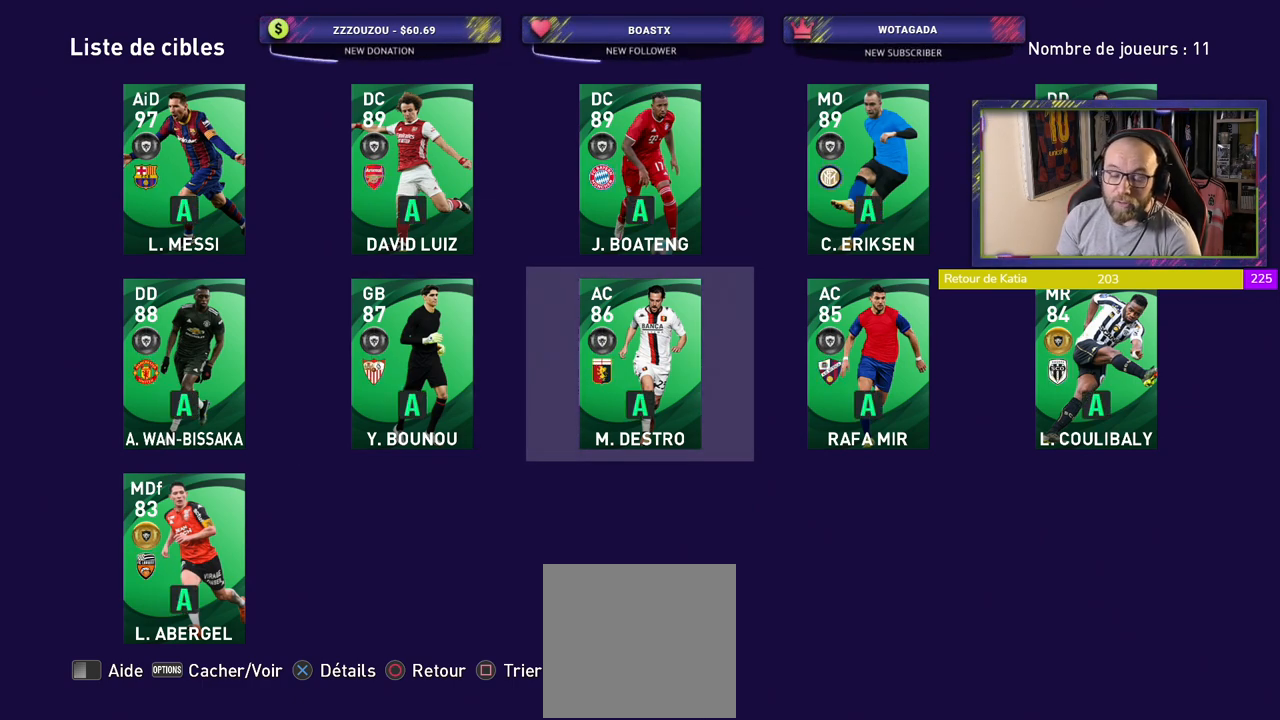
{"buttons": [], "left_stick": "center", "events": [[140, "L2", "up"]]}
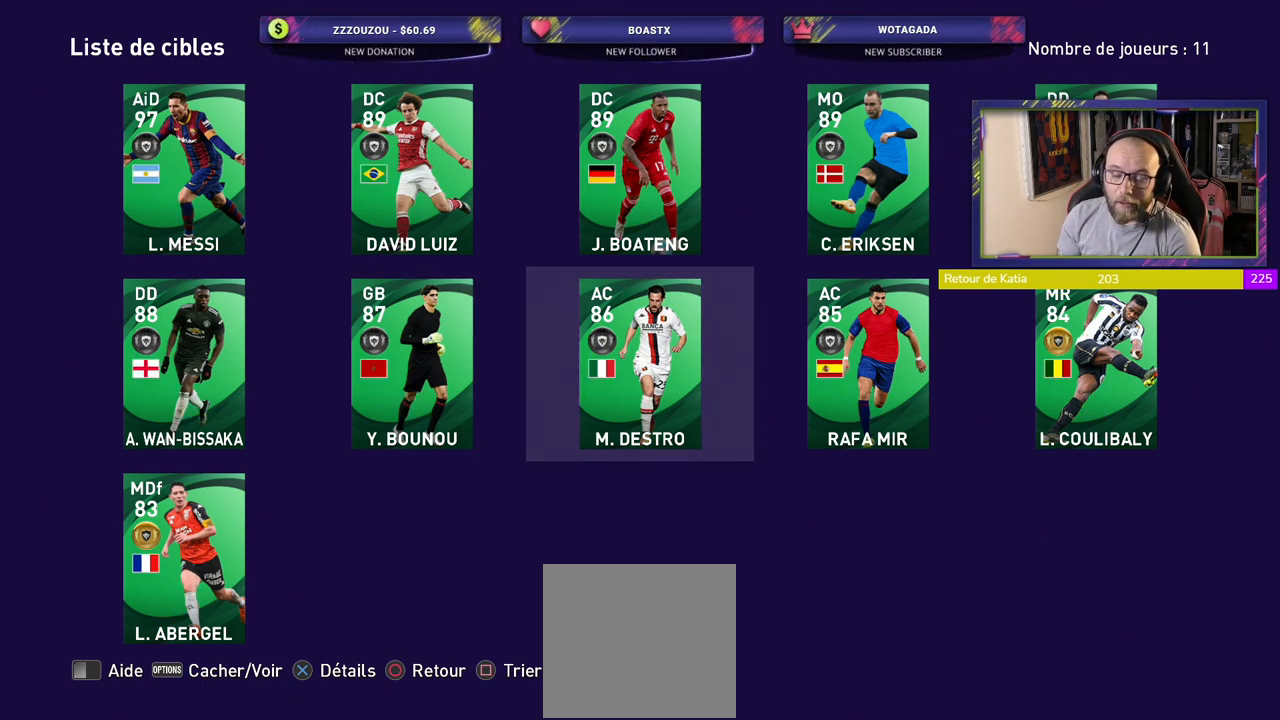
{"buttons": [], "left_stick": "center", "events": []}
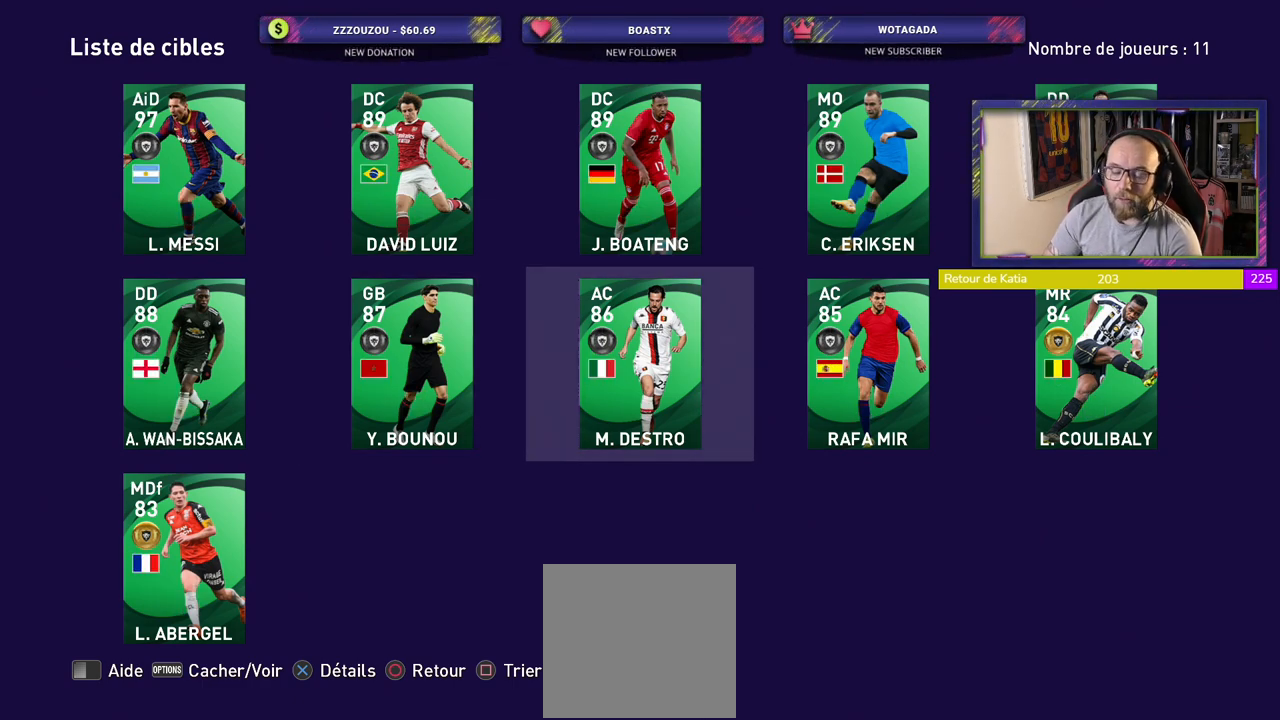
{"buttons": [], "left_stick": "center", "events": []}
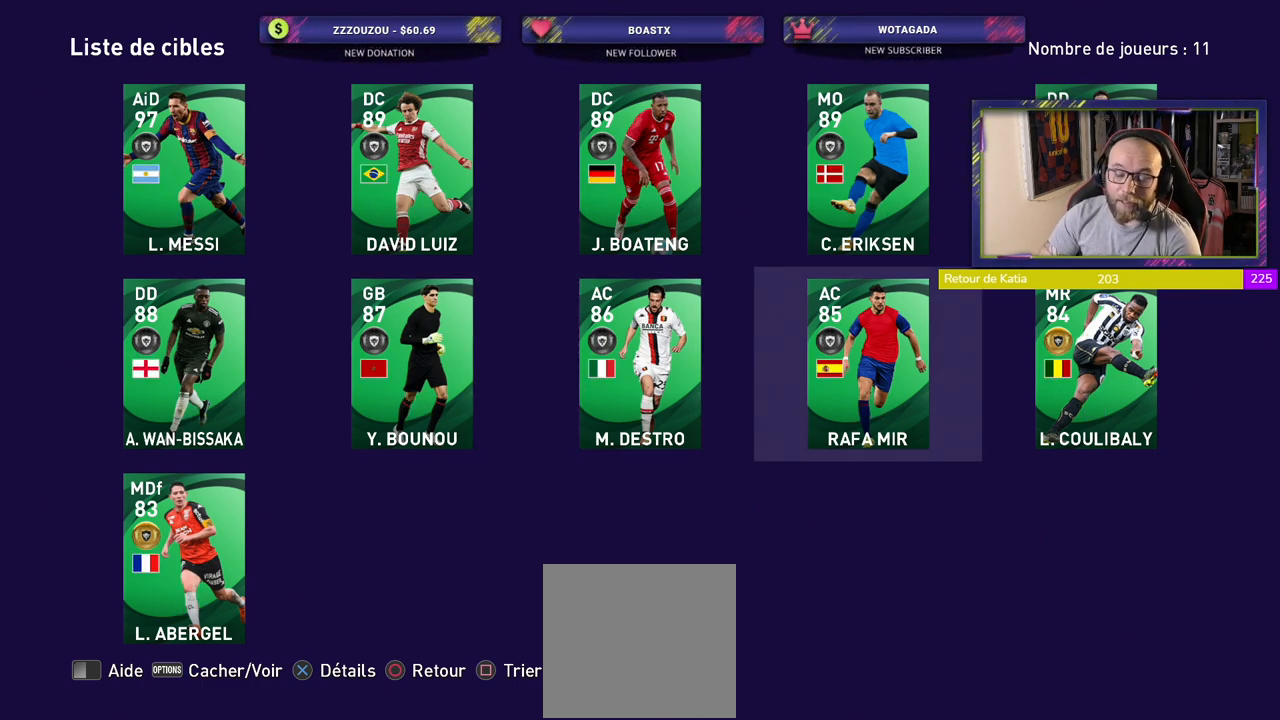
{"buttons": [], "left_stick": "center", "events": []}
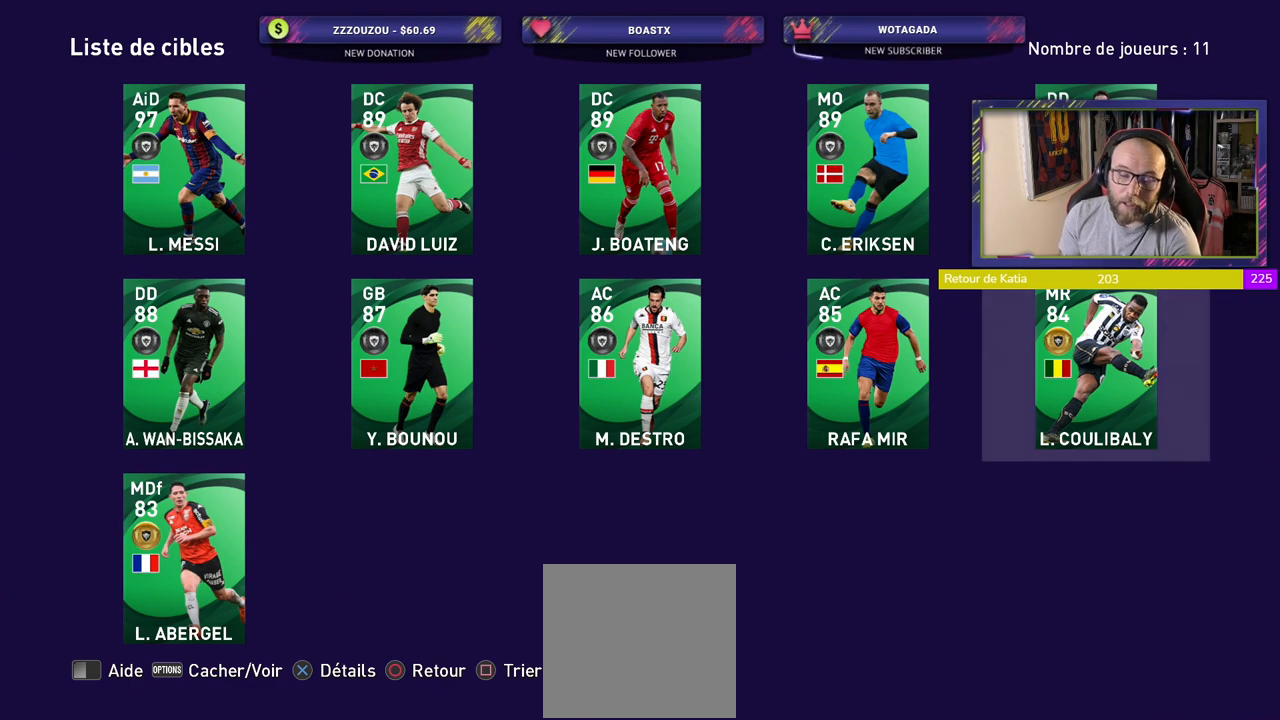
{"buttons": [], "left_stick": "center", "events": []}
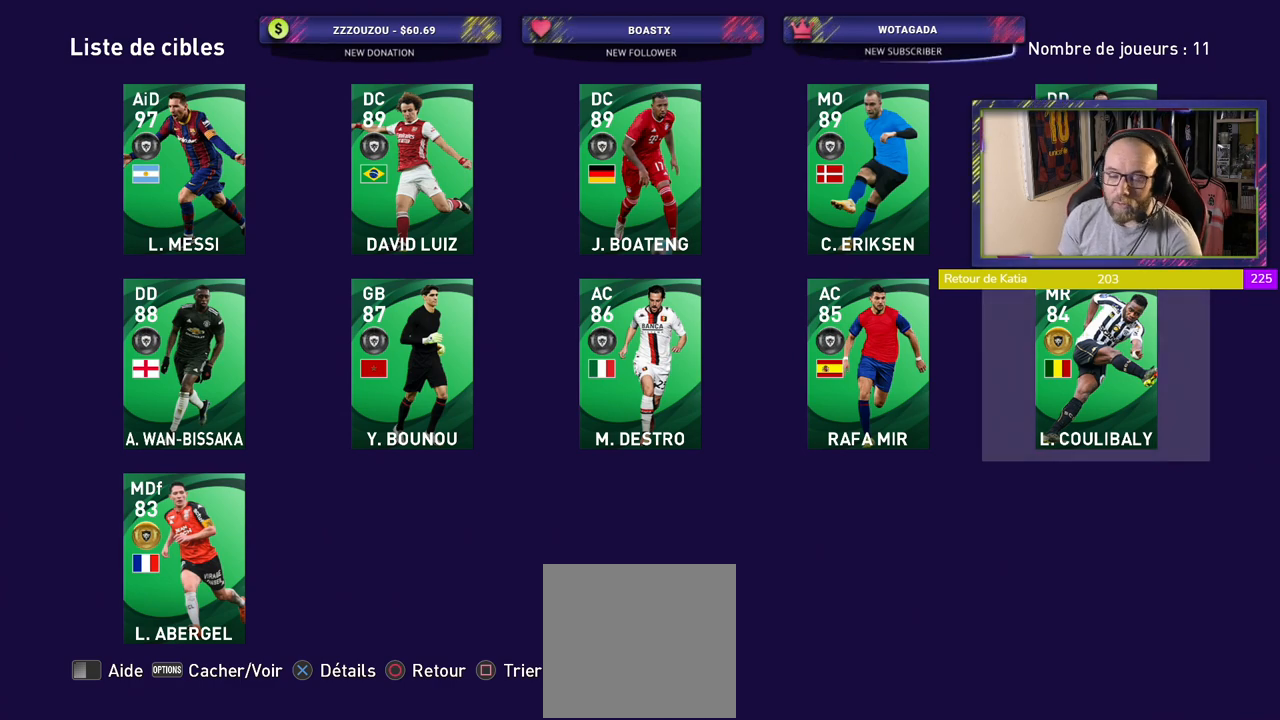
{"buttons": [], "left_stick": "center", "events": []}
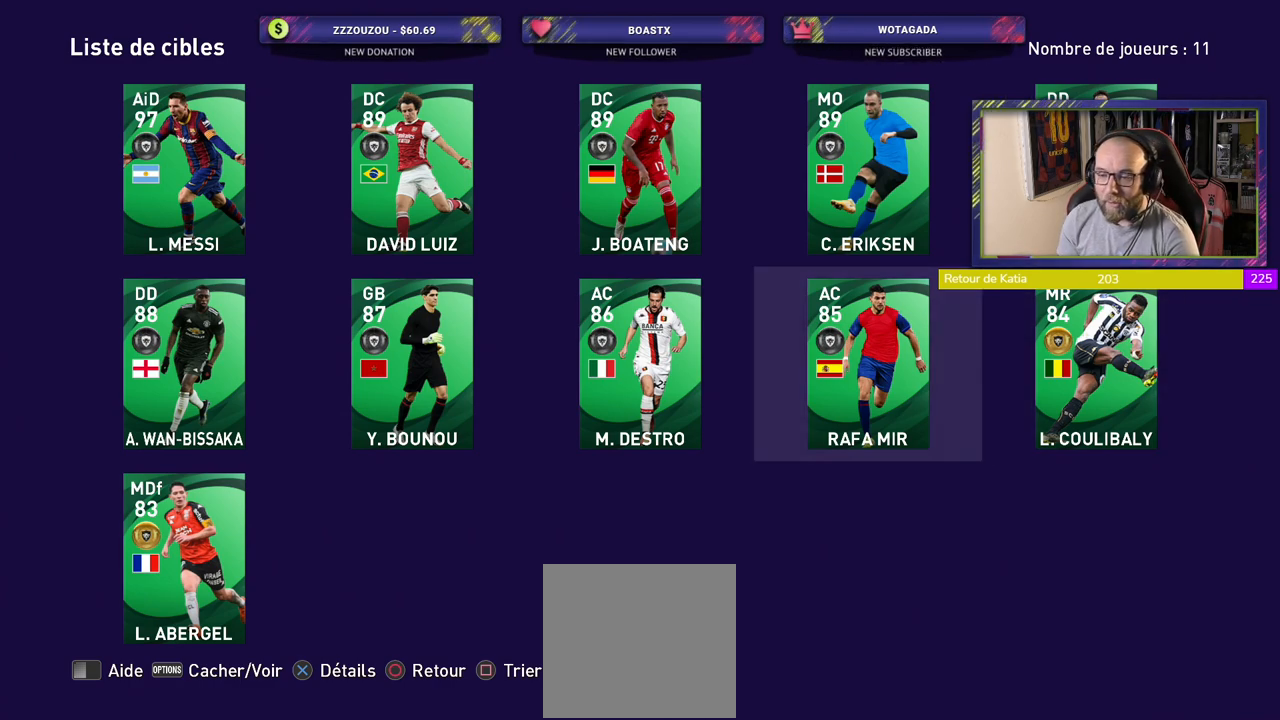
{"buttons": [], "left_stick": "center", "events": []}
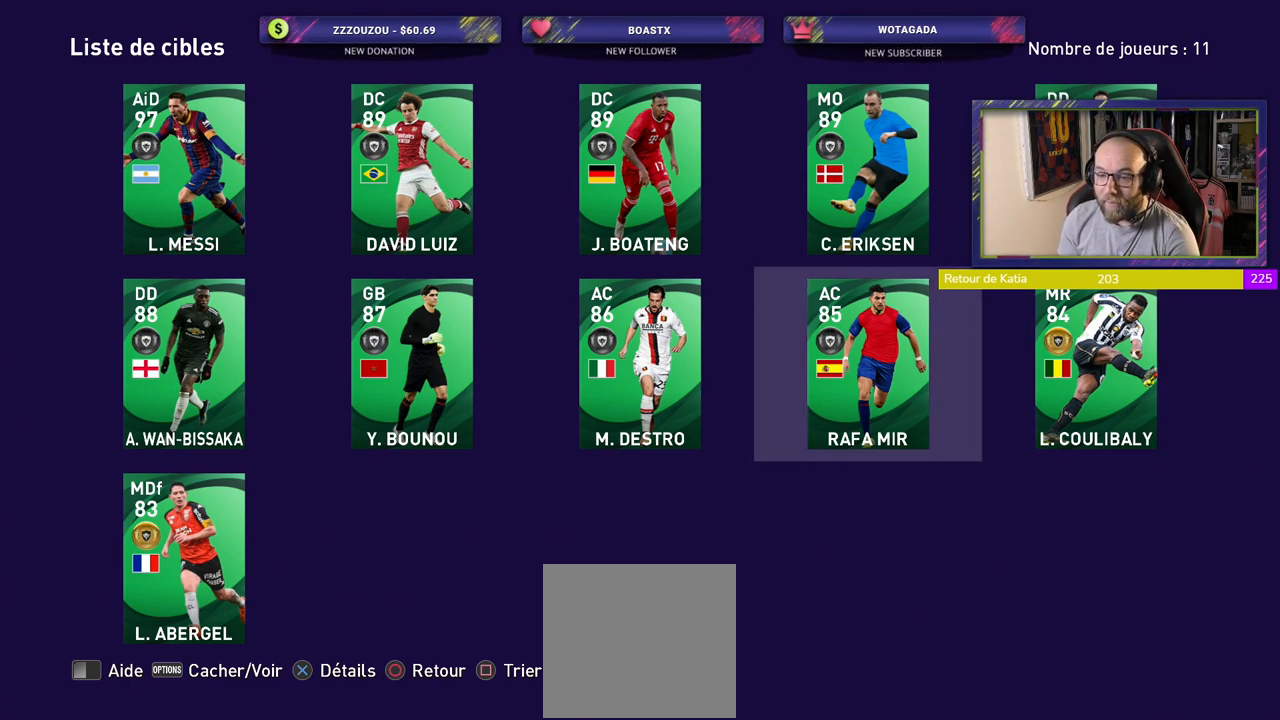
{"buttons": [], "left_stick": "center", "events": [[20, "R2", "down"], [200, "R2", "up"]]}
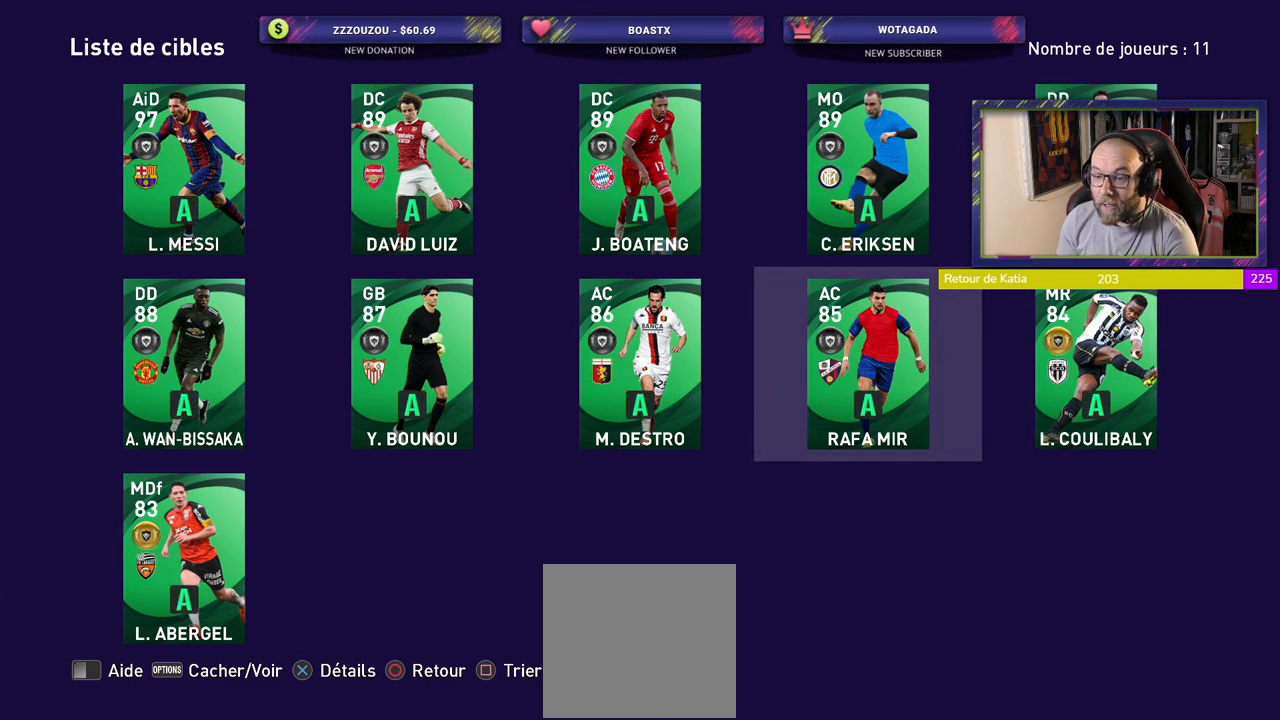
{"buttons": [], "left_stick": "center", "events": []}
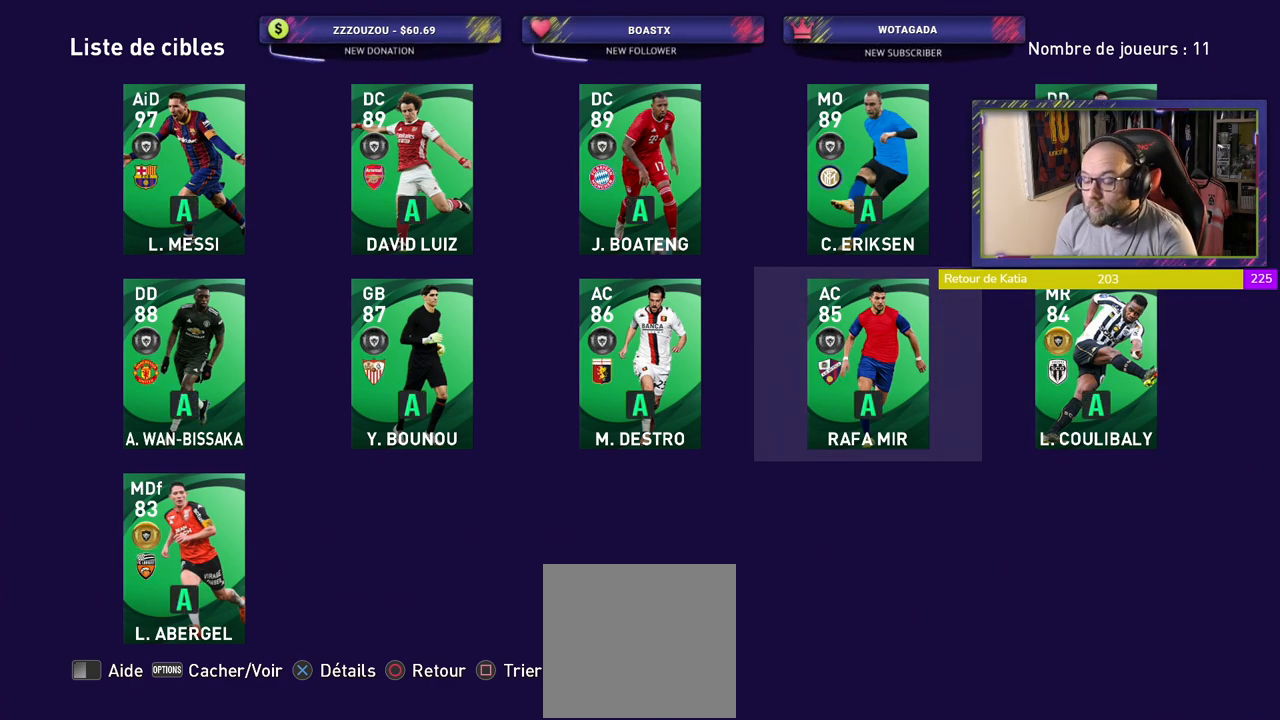
{"buttons": [], "left_stick": "center", "events": []}
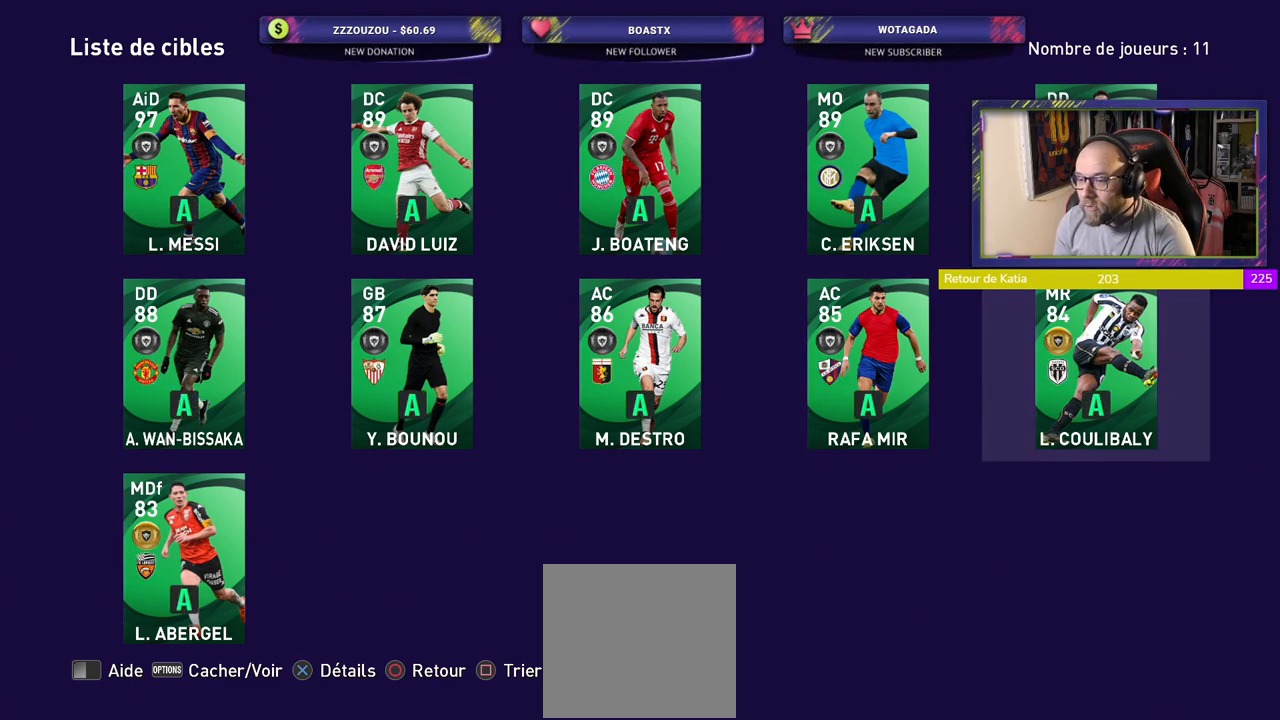
{"buttons": [], "left_stick": "center", "events": []}
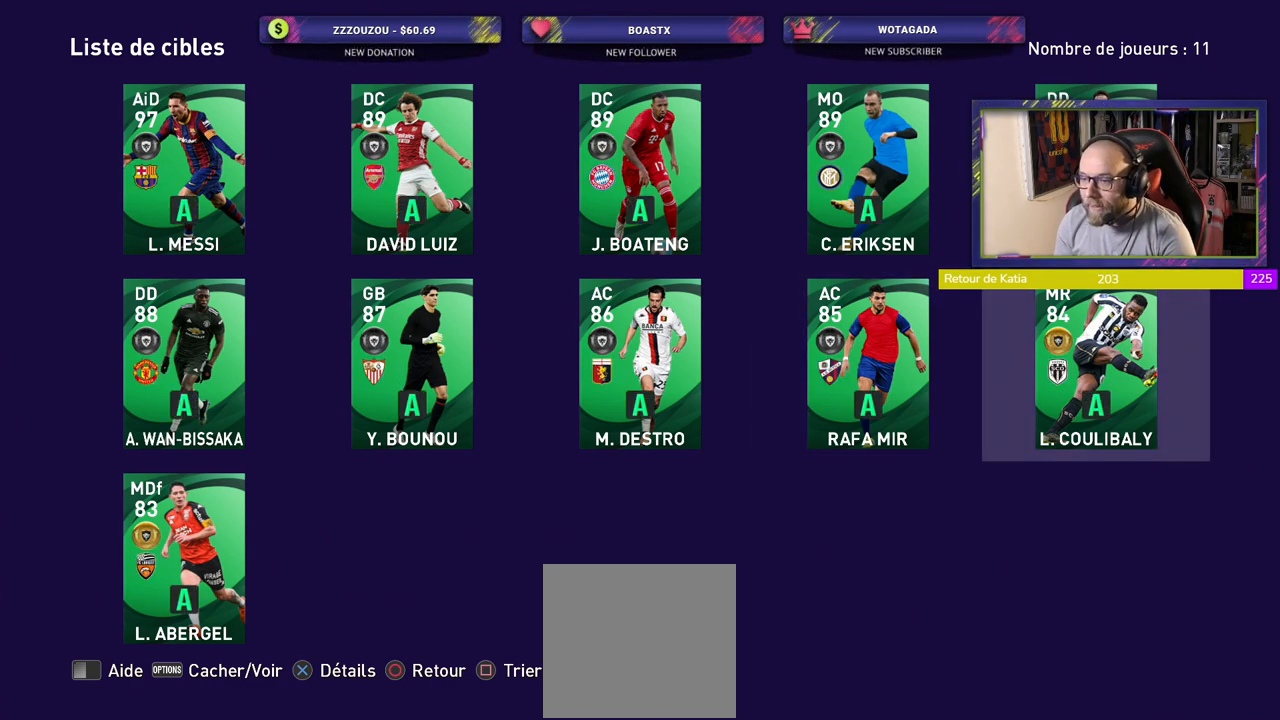
{"buttons": [], "left_stick": "center", "events": [[40, "R2", "down"], [160, "R2", "up"]]}